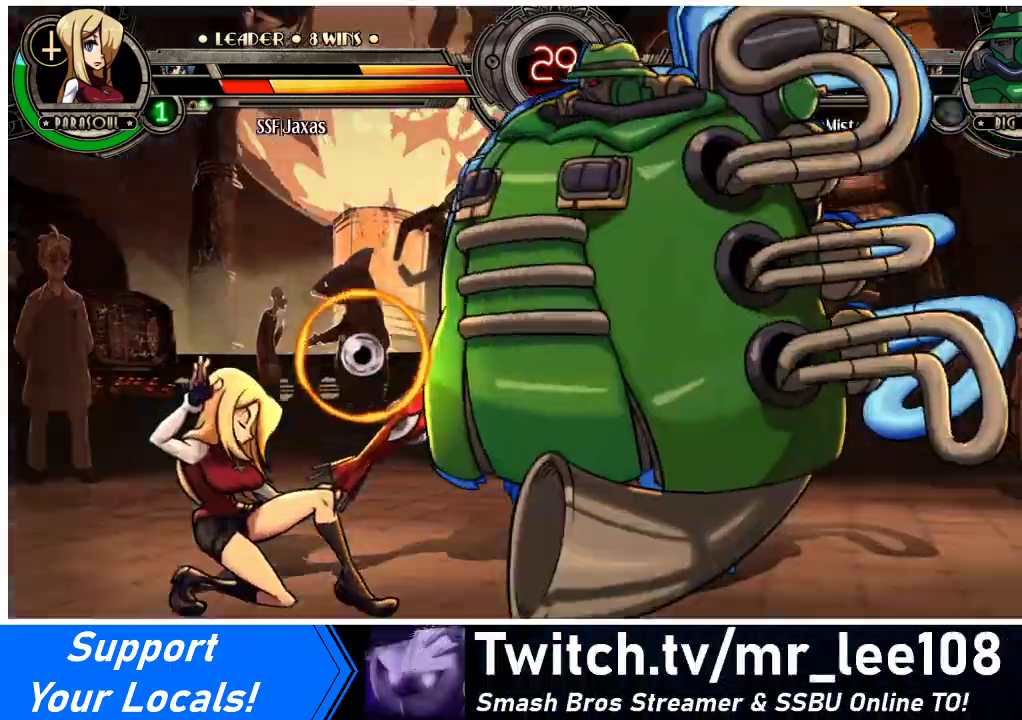
Gameplay with a controller (arcade stick); each line is a JSON object with the inputs held at the frame after it. "events" lists button and stick changes between this image and that frame as [ms after this image, input, new state], when the widget could be followed in between. Not read: L3 R3.
{"buttons": ["DPAD_DOWN", "DPAD_LEFT"], "events": []}
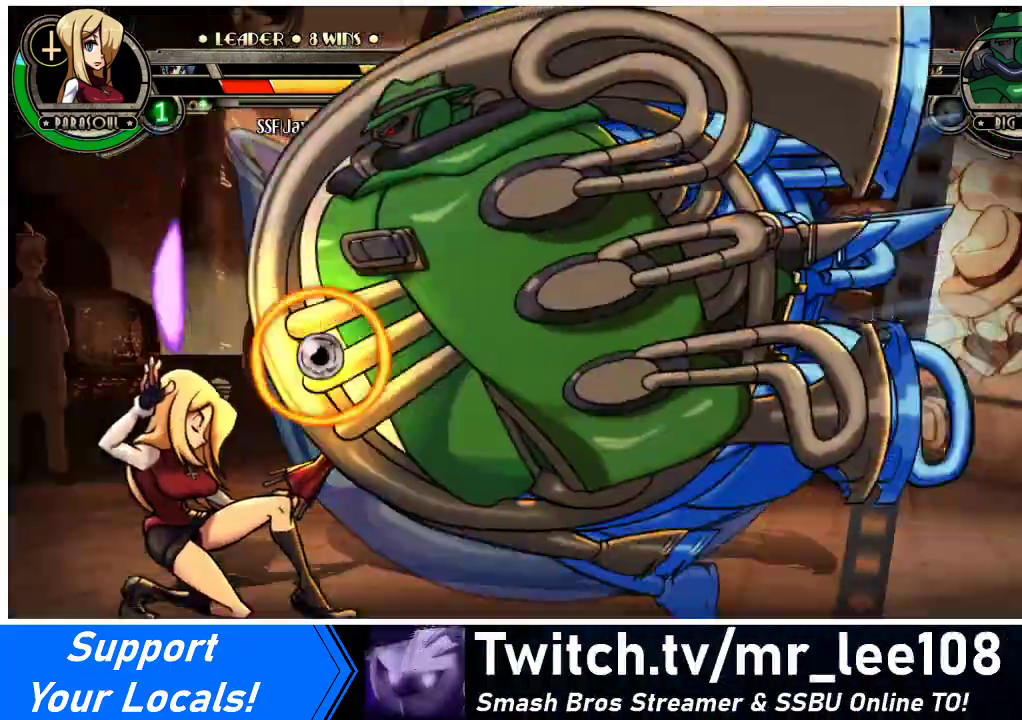
{"buttons": ["DPAD_DOWN", "DPAD_LEFT"], "events": []}
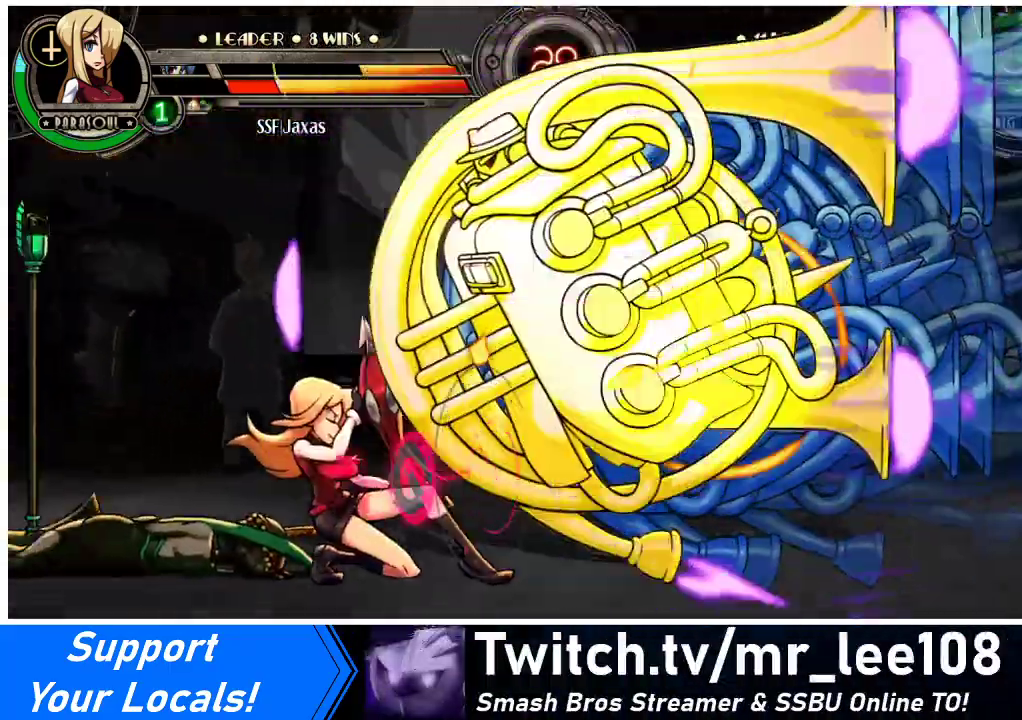
{"buttons": ["DPAD_DOWN", "DPAD_LEFT"], "events": []}
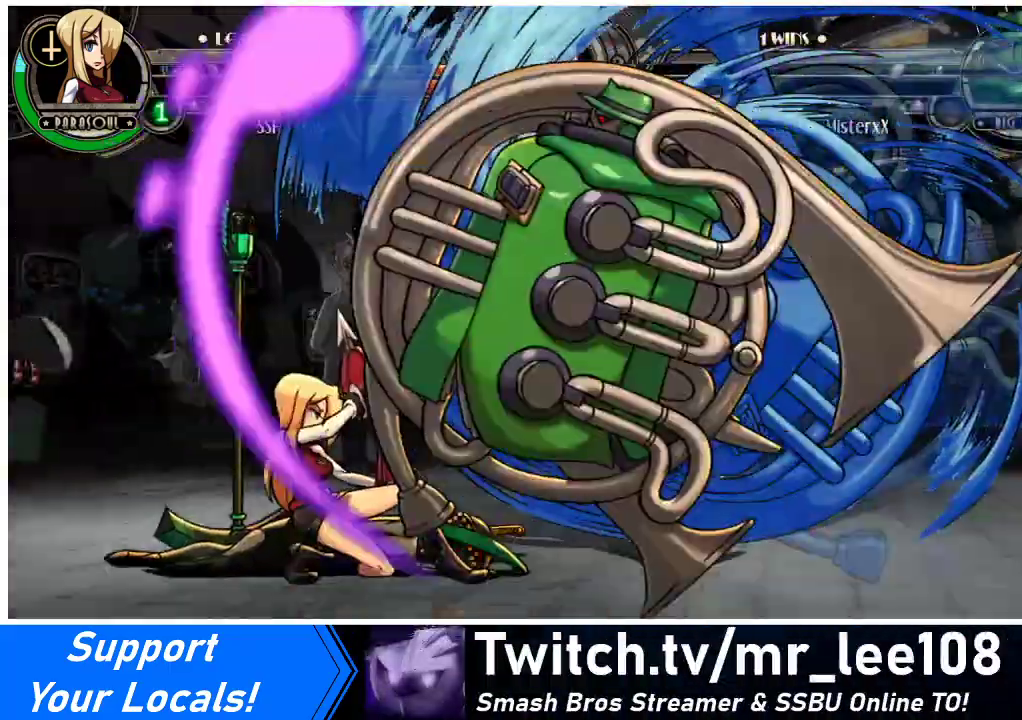
{"buttons": ["CIRCLE", "DPAD_DOWN"], "events": [[233, "CROSS", "down"], [267, "DPAD_LEFT", "up"], [367, "CROSS", "up"], [467, "CIRCLE", "down"]]}
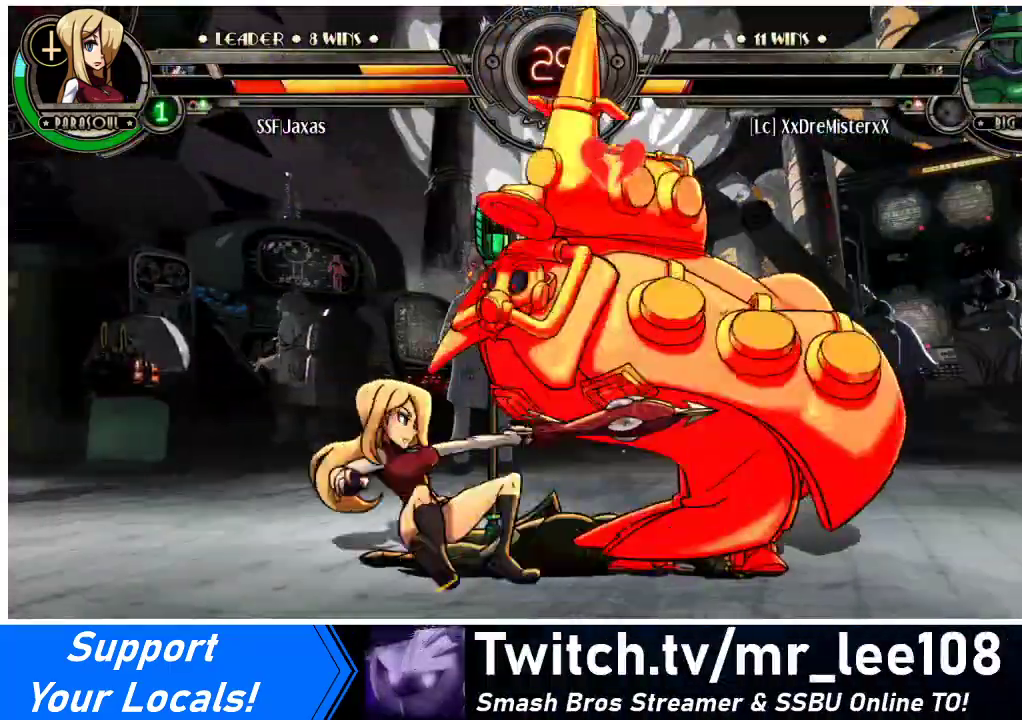
{"buttons": ["DPAD_LEFT"], "events": [[33, "DPAD_DOWN", "up"], [67, "CIRCLE", "up"], [200, "R1", "down"], [367, "DPAD_LEFT", "down"], [433, "R1", "up"]]}
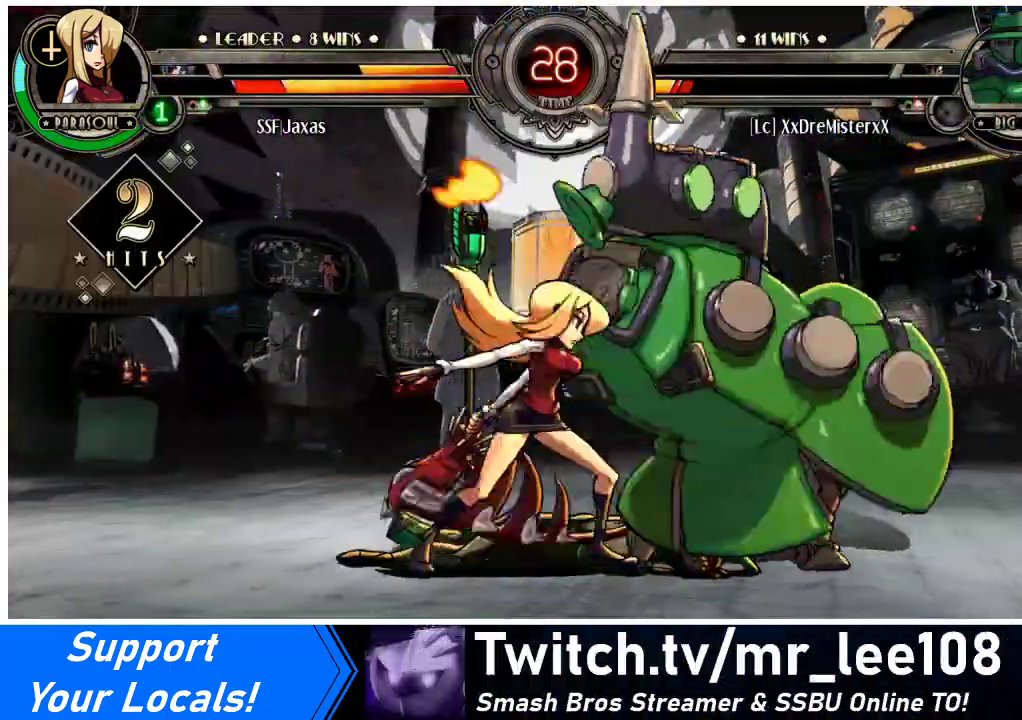
{"buttons": ["DPAD_RIGHT"], "events": [[100, "R1", "down"], [433, "DPAD_LEFT", "up"], [433, "DPAD_RIGHT", "down"], [433, "R1", "up"]]}
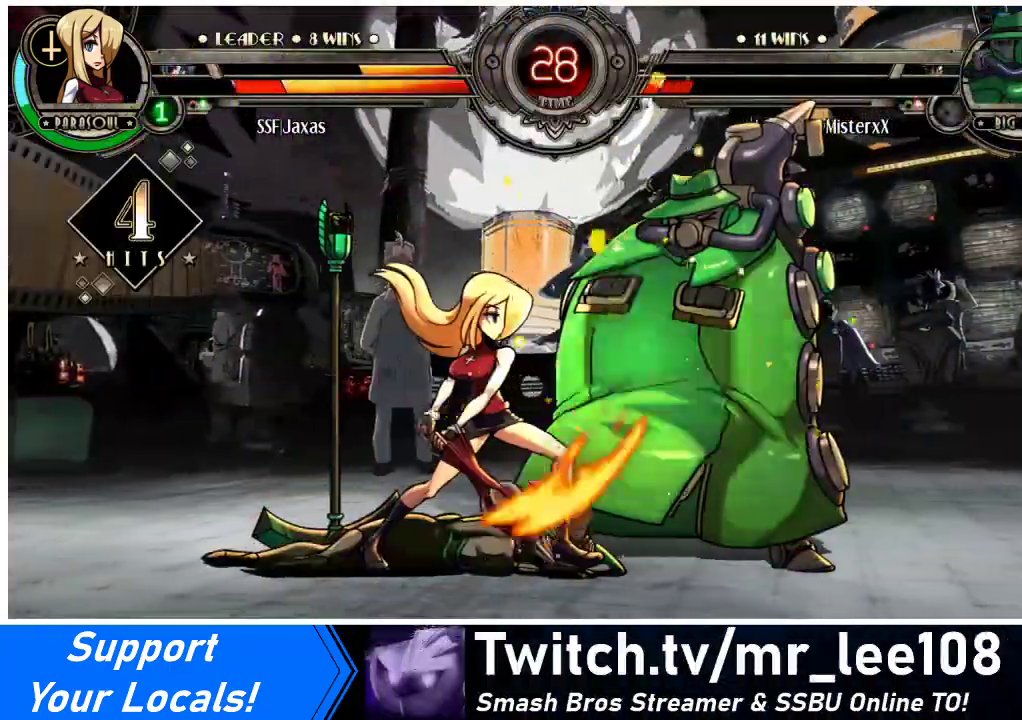
{"buttons": ["DPAD_LEFT"], "events": [[33, "SQUARE", "down"], [100, "DPAD_RIGHT", "up"], [133, "DPAD_LEFT", "down"], [200, "SQUARE", "up"]]}
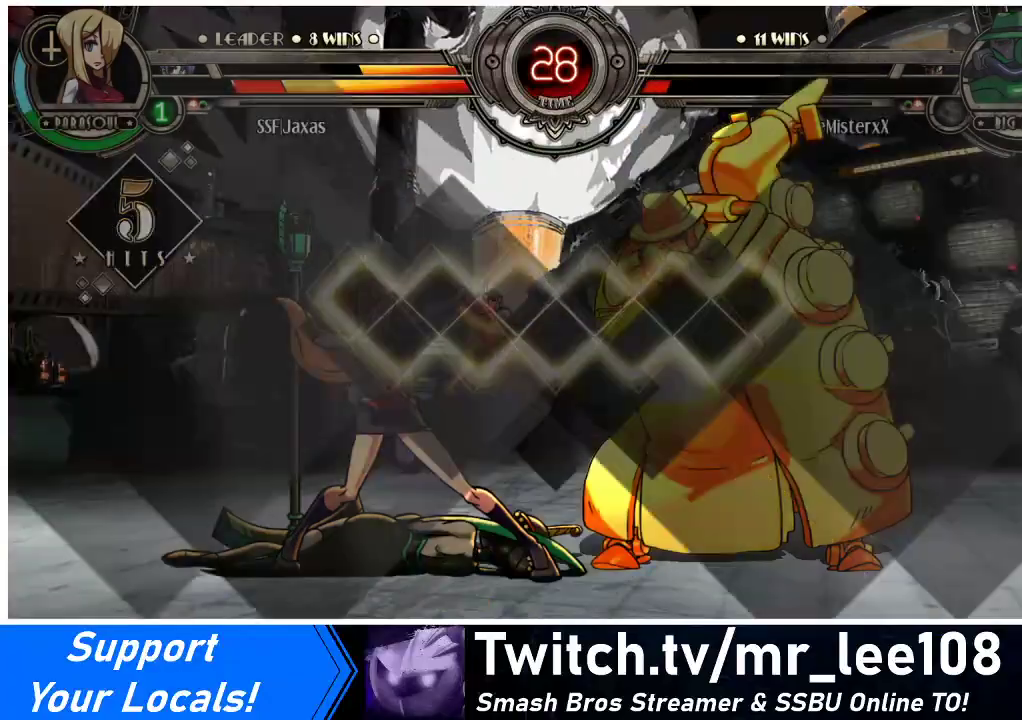
{"buttons": [], "events": [[267, "DPAD_LEFT", "up"]]}
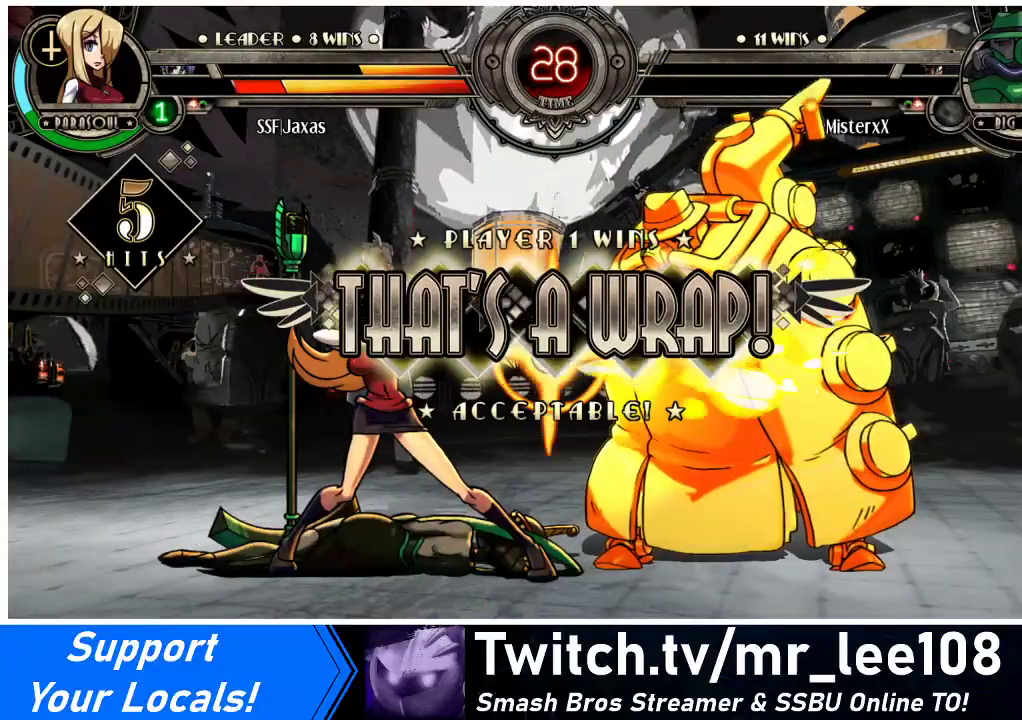
{"buttons": [], "events": [[333, "DPAD_DOWN", "down"], [400, "DPAD_RIGHT", "down"], [433, "DPAD_DOWN", "up"], [433, "SQUARE", "down"], [433, "TRIANGLE", "down"], [467, "DPAD_RIGHT", "up"], [467, "TRIANGLE", "up"], [500, "SQUARE", "up"]]}
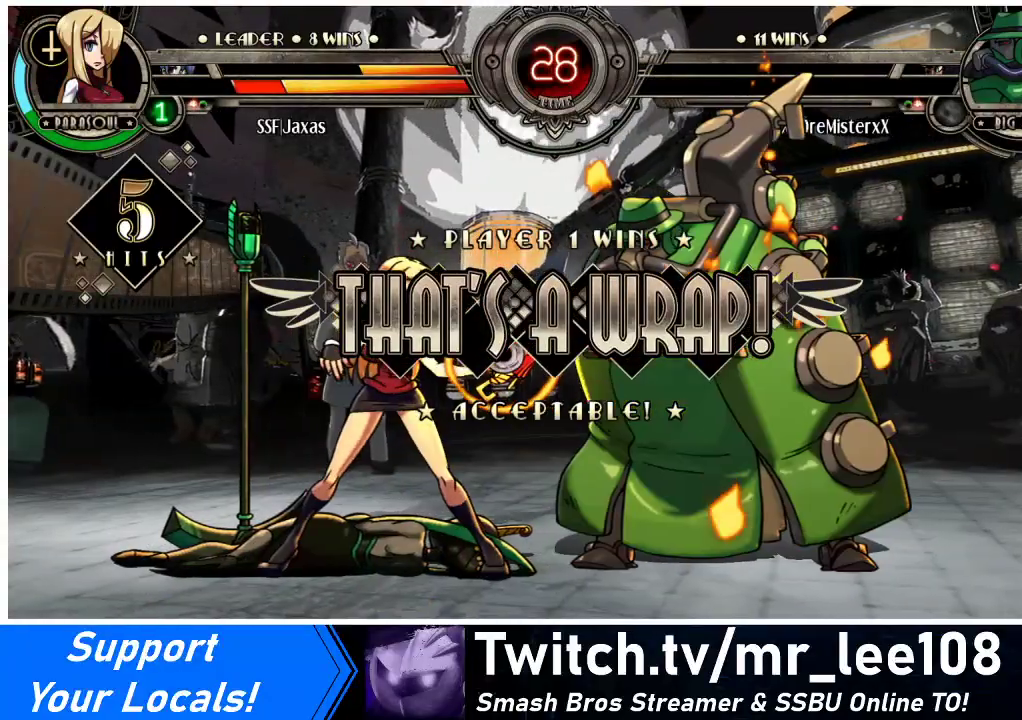
{"buttons": [], "events": [[267, "DPAD_DOWN", "down"], [333, "DPAD_DOWN", "up"], [333, "DPAD_RIGHT", "down"], [433, "DPAD_RIGHT", "up"], [433, "SQUARE", "down"], [433, "TRIANGLE", "down"], [500, "SQUARE", "up"], [500, "TRIANGLE", "up"]]}
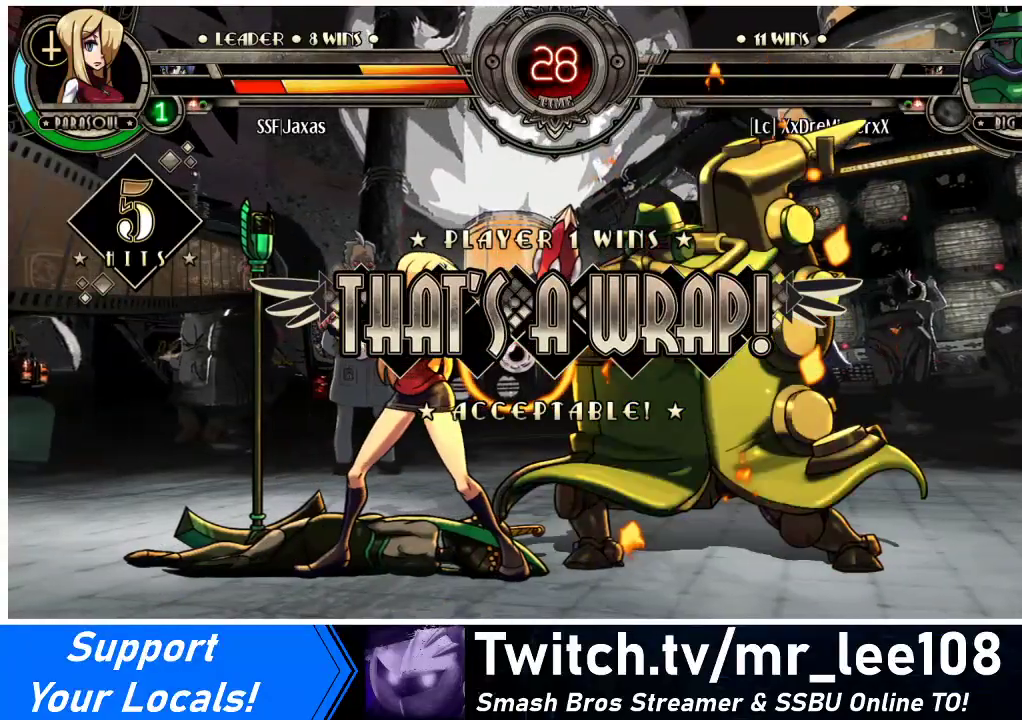
{"buttons": [], "events": [[333, "DPAD_DOWN", "down"], [367, "DPAD_RIGHT", "down"], [400, "DPAD_DOWN", "up"], [467, "DPAD_RIGHT", "up"]]}
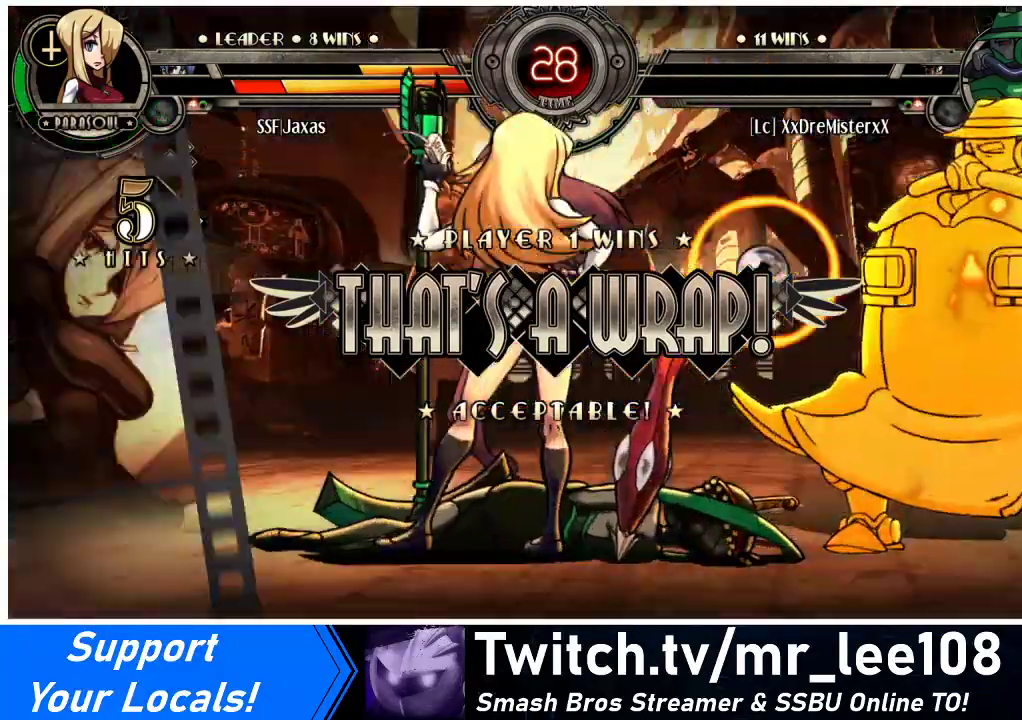
{"buttons": [], "events": []}
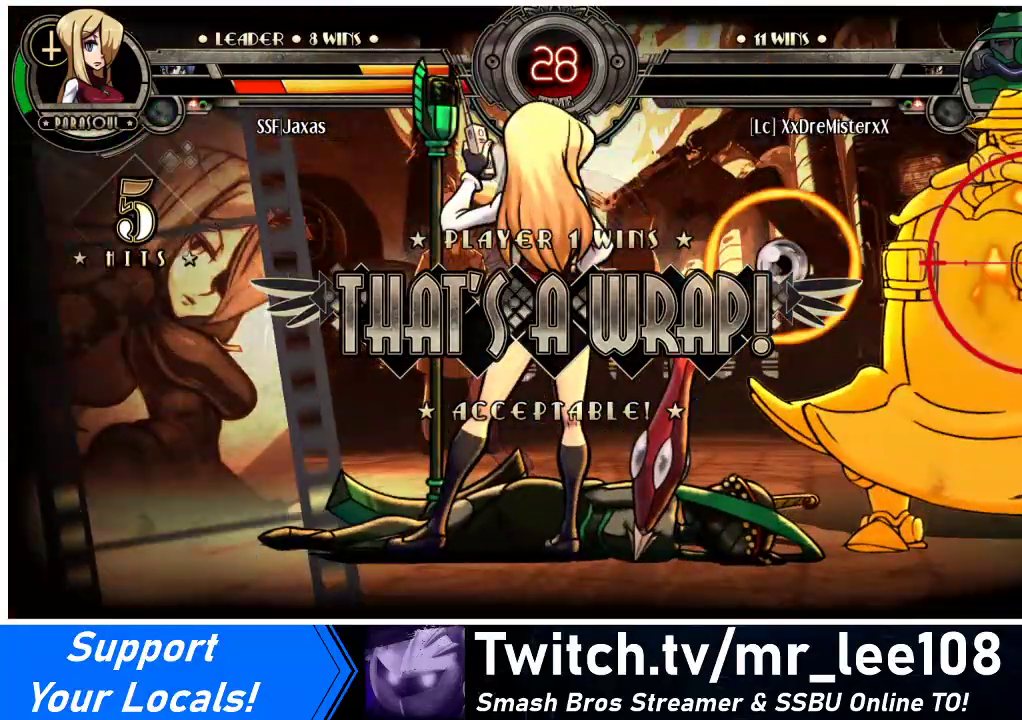
{"buttons": [], "events": [[300, "L1", "down"], [367, "L1", "up"]]}
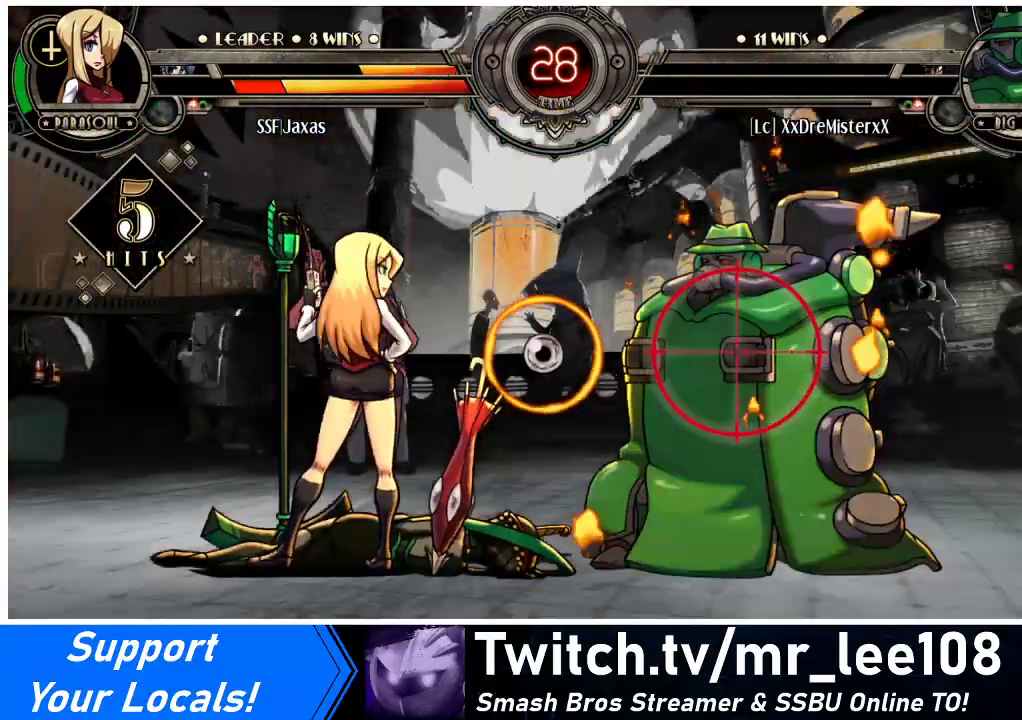
{"buttons": [], "events": []}
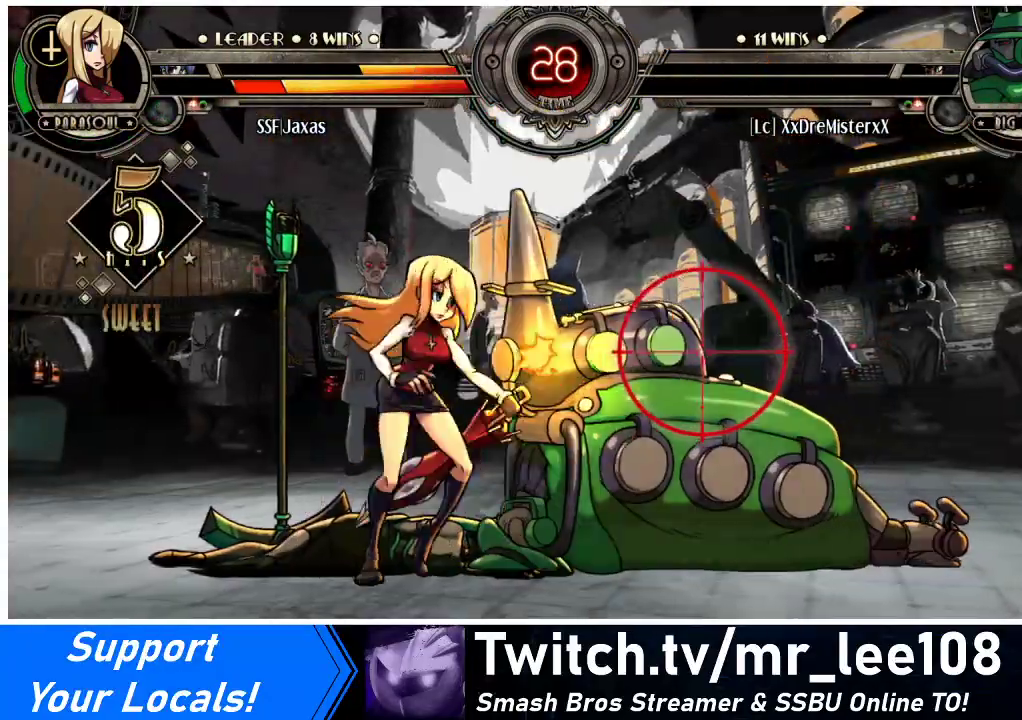
{"buttons": [], "events": []}
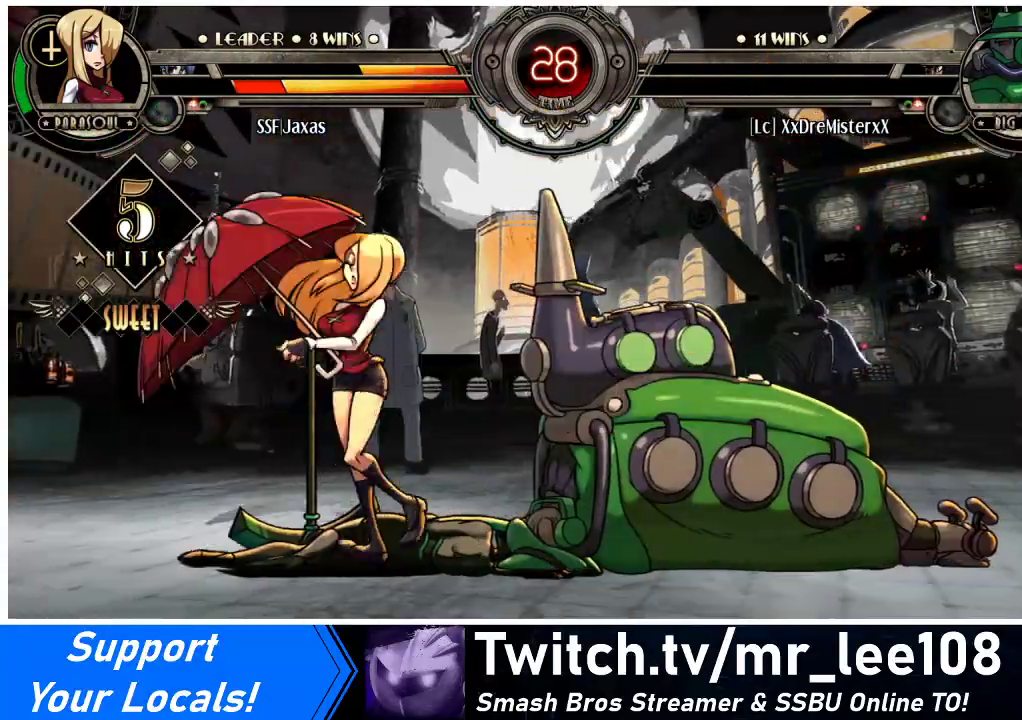
{"buttons": [], "events": []}
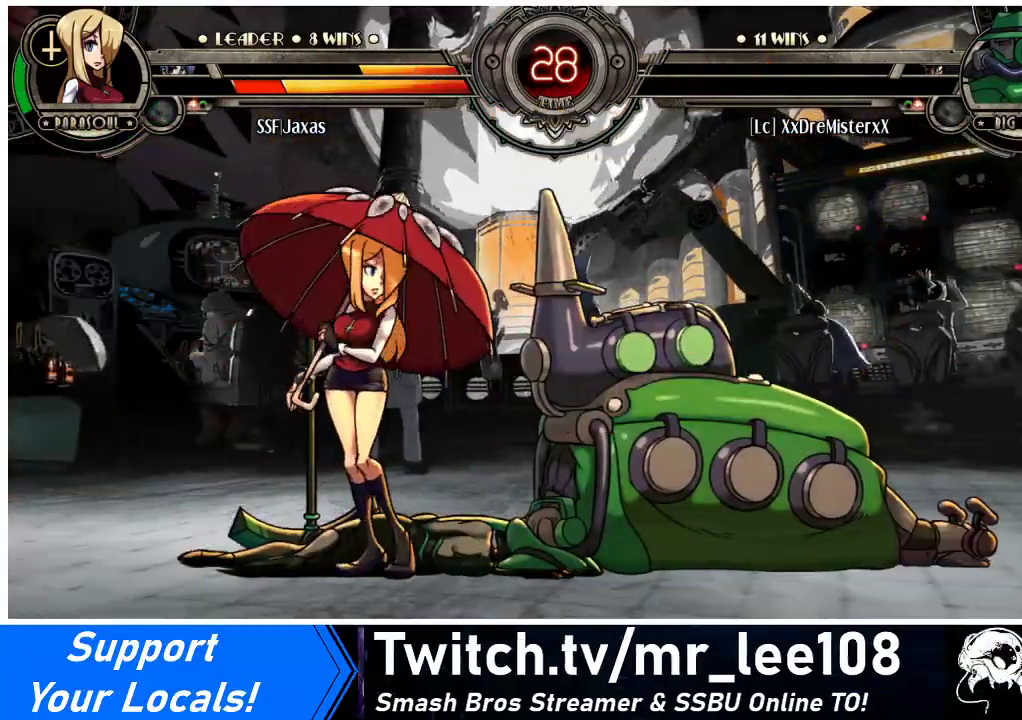
{"buttons": [], "events": []}
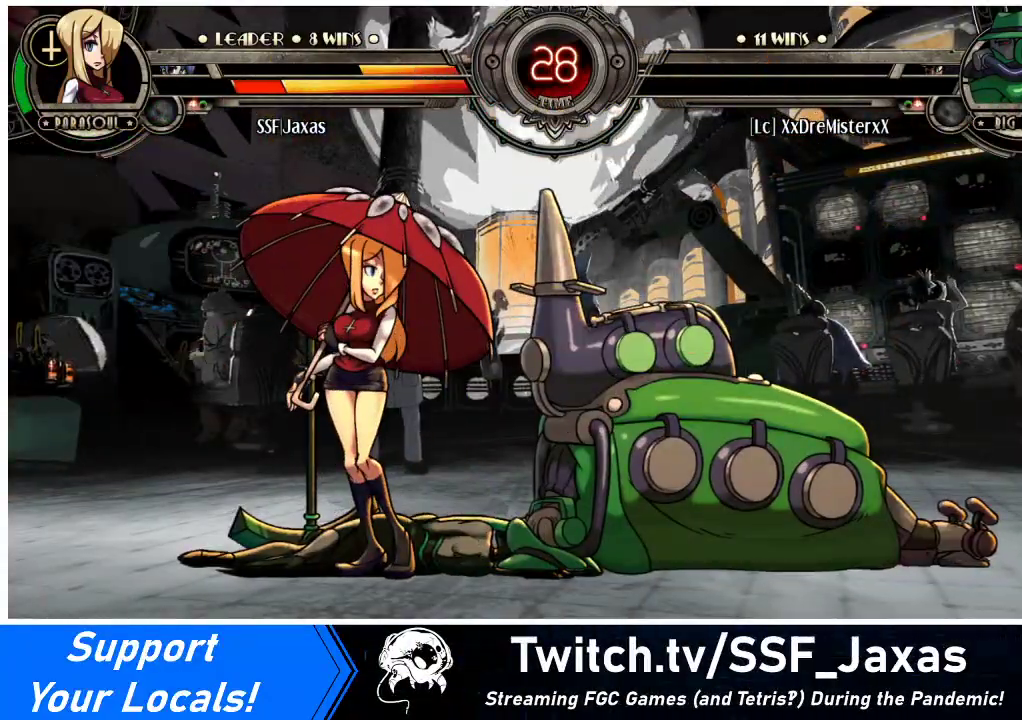
{"buttons": ["SQUARE"], "events": [[400, "SQUARE", "down"]]}
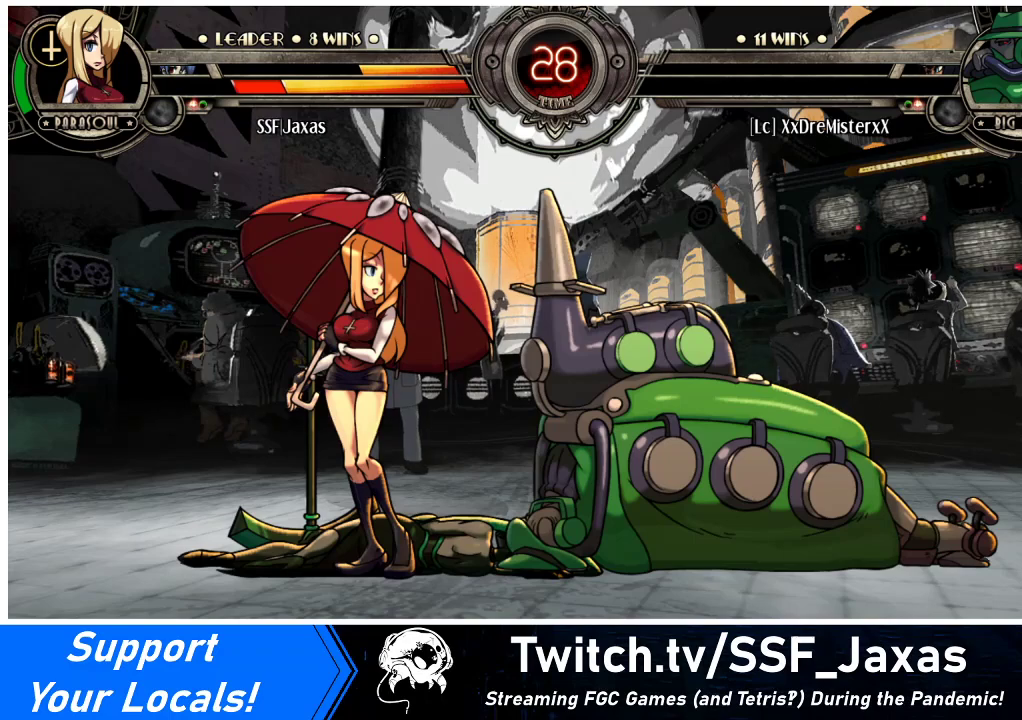
{"buttons": [], "events": [[33, "SQUARE", "up"]]}
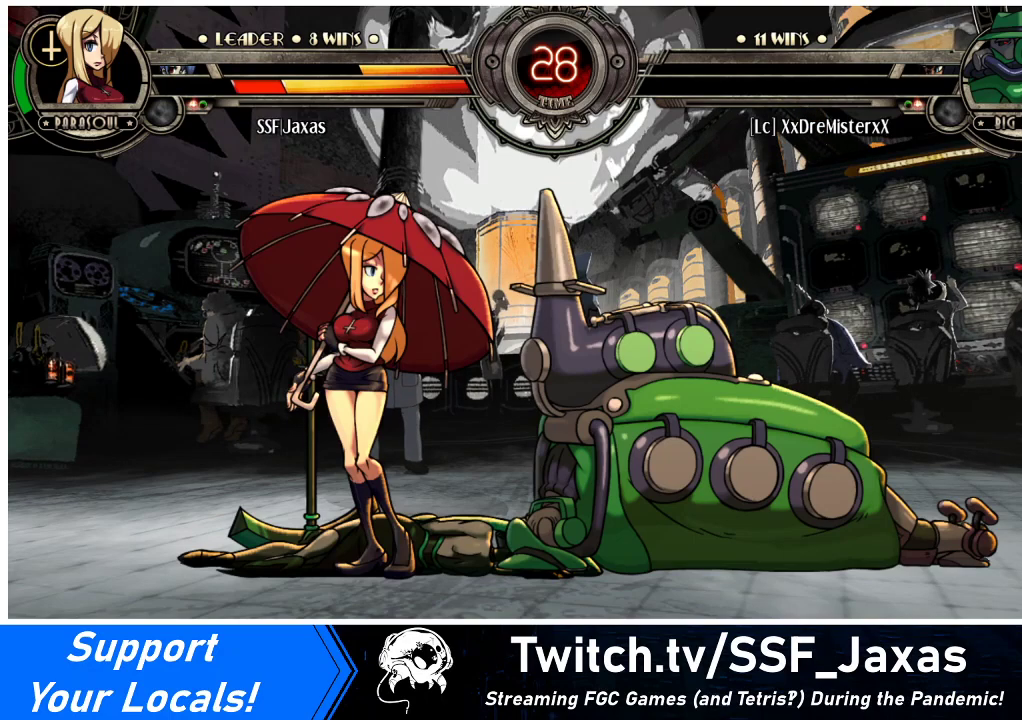
{"buttons": [], "events": []}
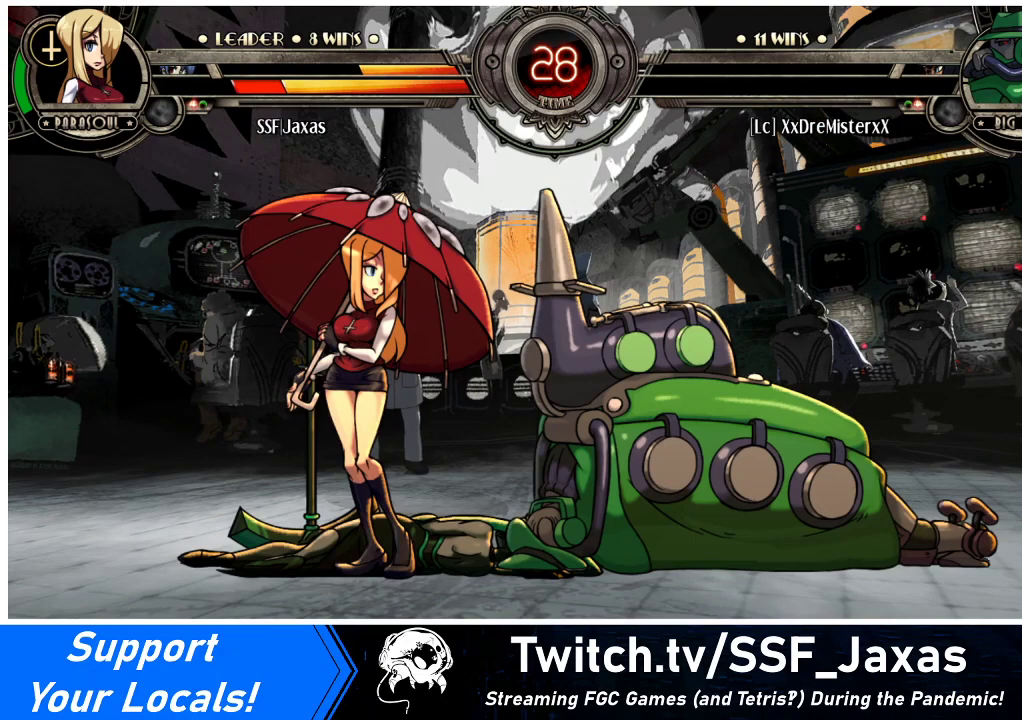
{"buttons": [], "events": [[67, "SQUARE", "down"], [167, "SQUARE", "up"]]}
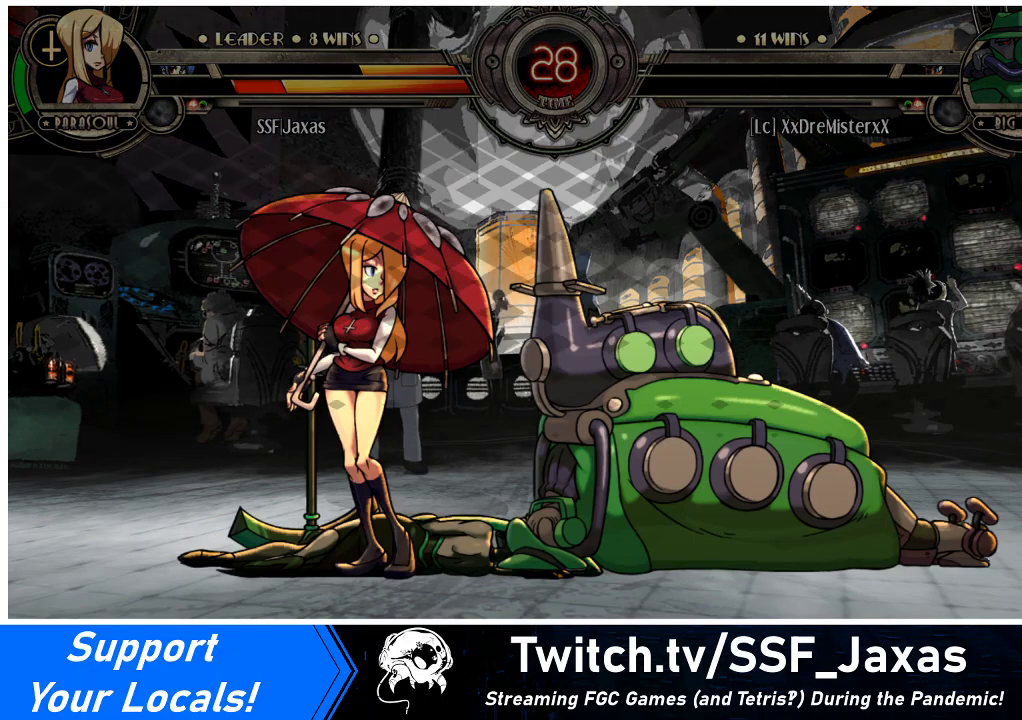
{"buttons": [], "events": []}
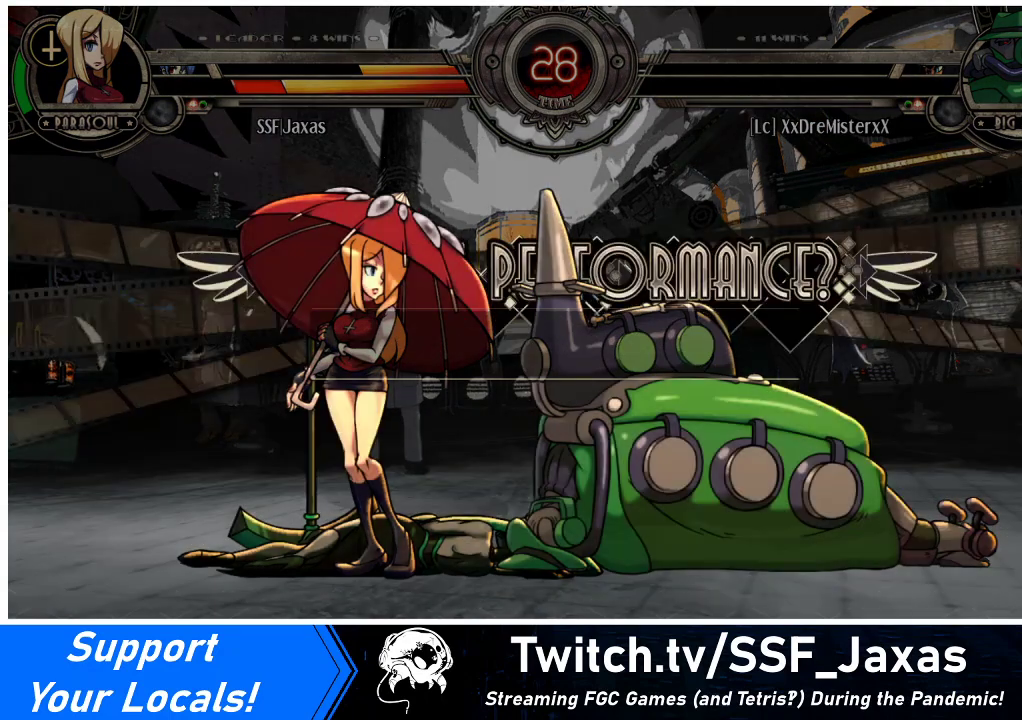
{"buttons": [], "events": [[133, "SQUARE", "down"], [200, "SQUARE", "up"]]}
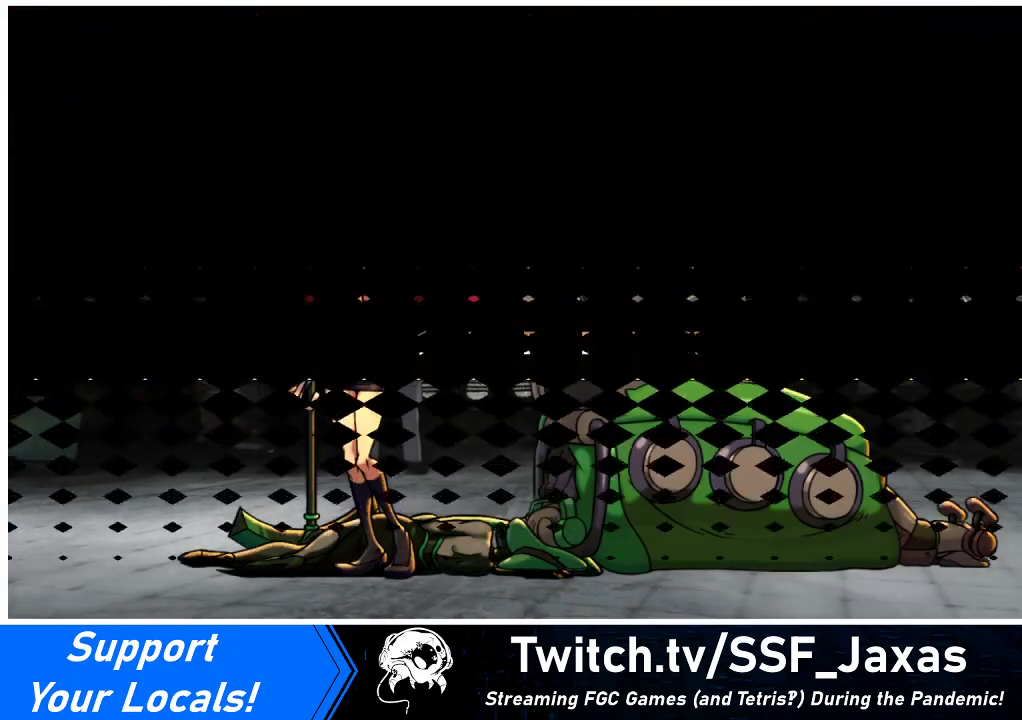
{"buttons": [], "events": [[67, "SQUARE", "down"], [200, "SQUARE", "up"]]}
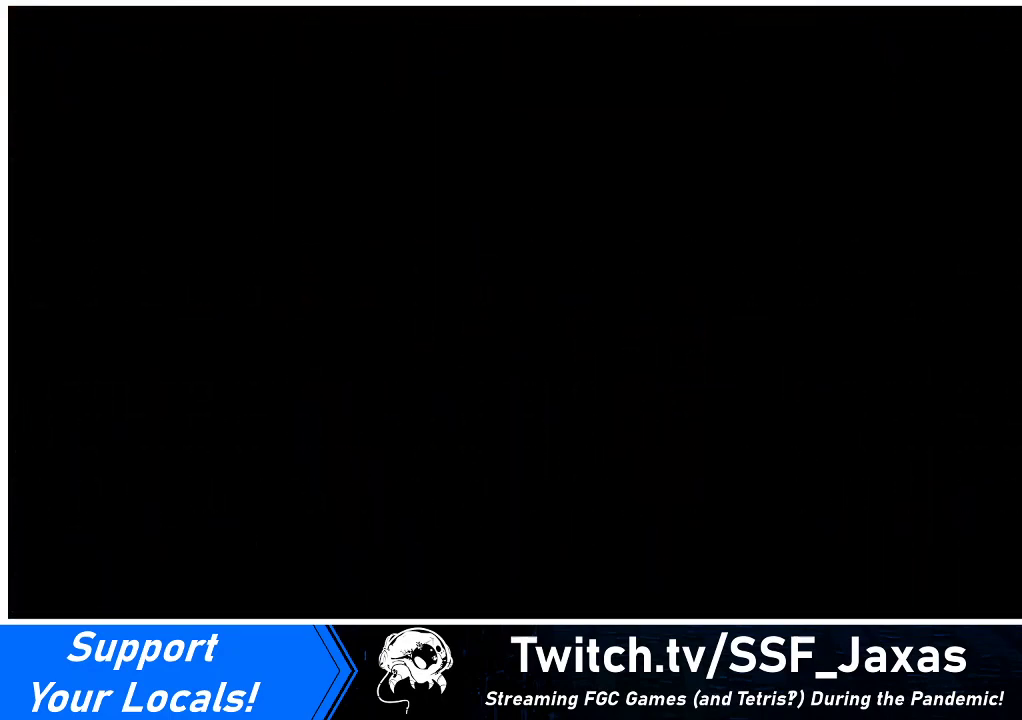
{"buttons": [], "events": []}
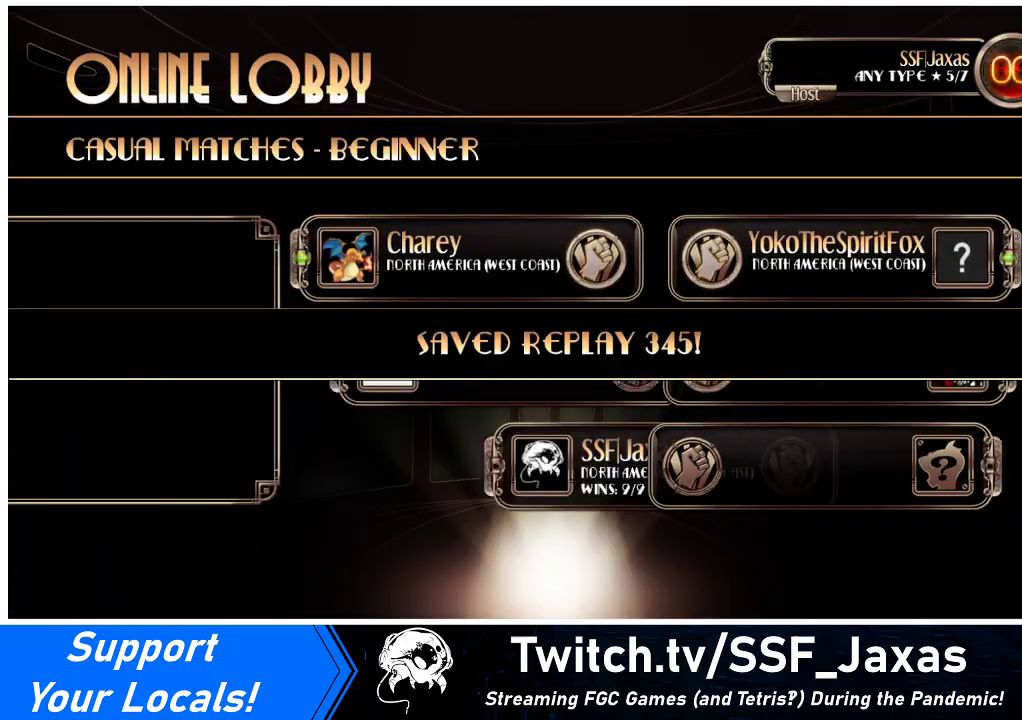
{"buttons": ["SQUARE"], "events": [[467, "SQUARE", "down"]]}
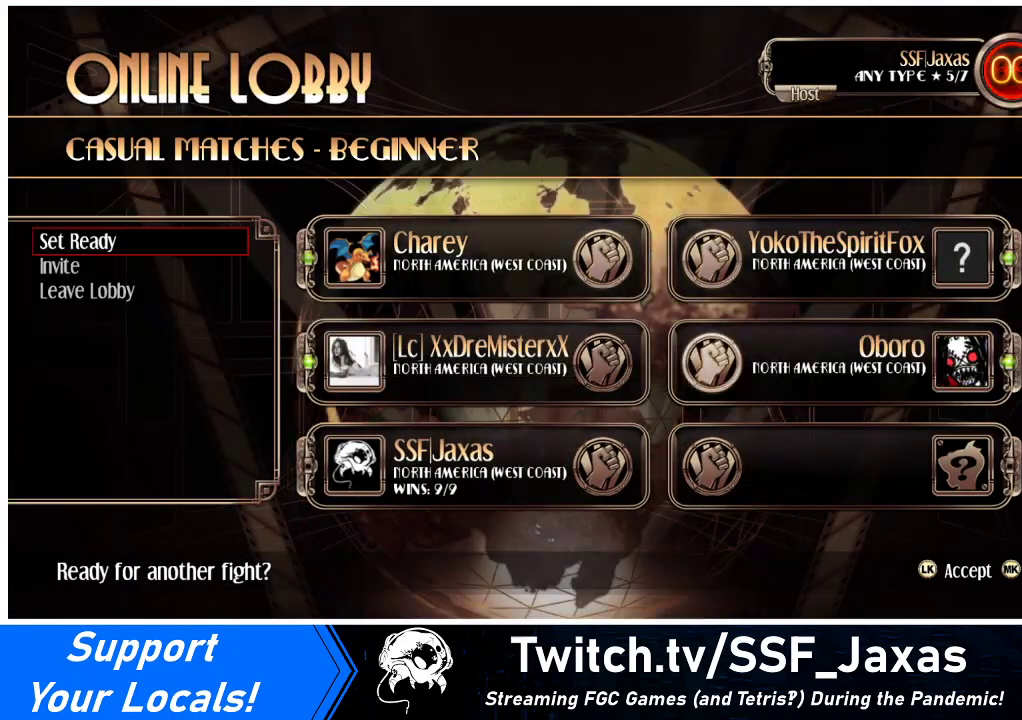
{"buttons": [], "events": [[67, "SQUARE", "up"]]}